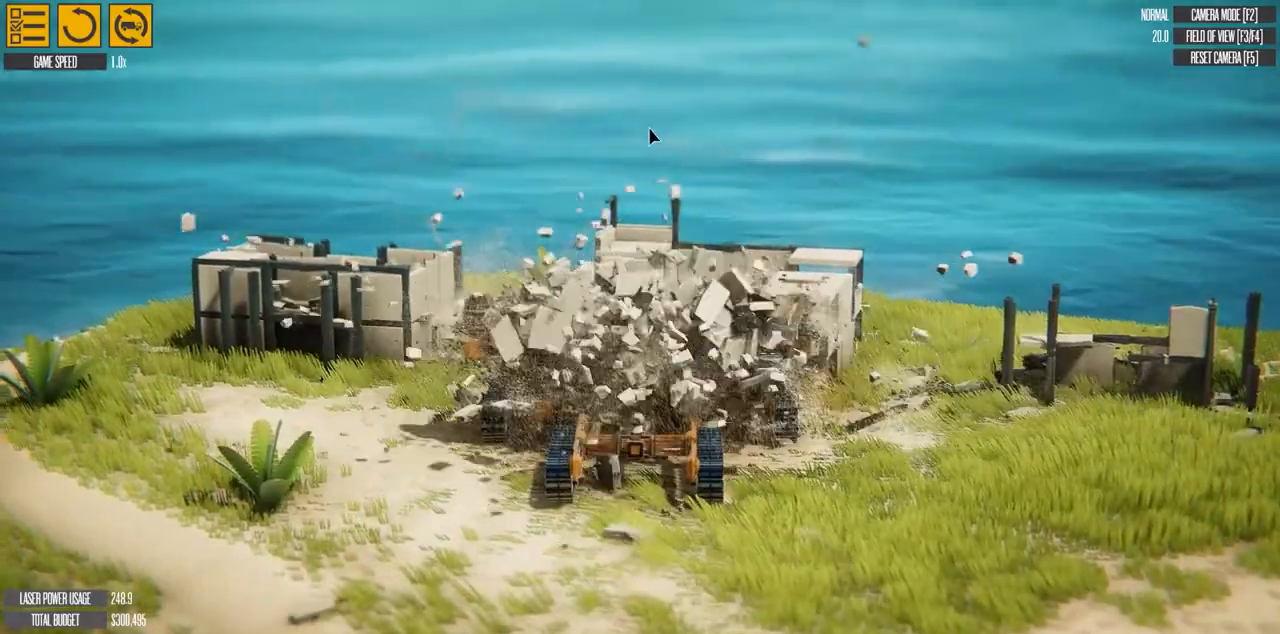
Gameplay with keyboard; each line is a JSON object with the keys held at the frame after it. "events" lists presses ("down") and releases ("up") of "a", "d", "e", "h", "left", "q", "r", "right", "s", "t", "w" and "y" between this image and that frame as [ms after this image, input, new state], when the widget could be followed in between. No other keys are recorded. Mouse input is not recorded. Not read: f g.
{"keys": ["w"], "events": []}
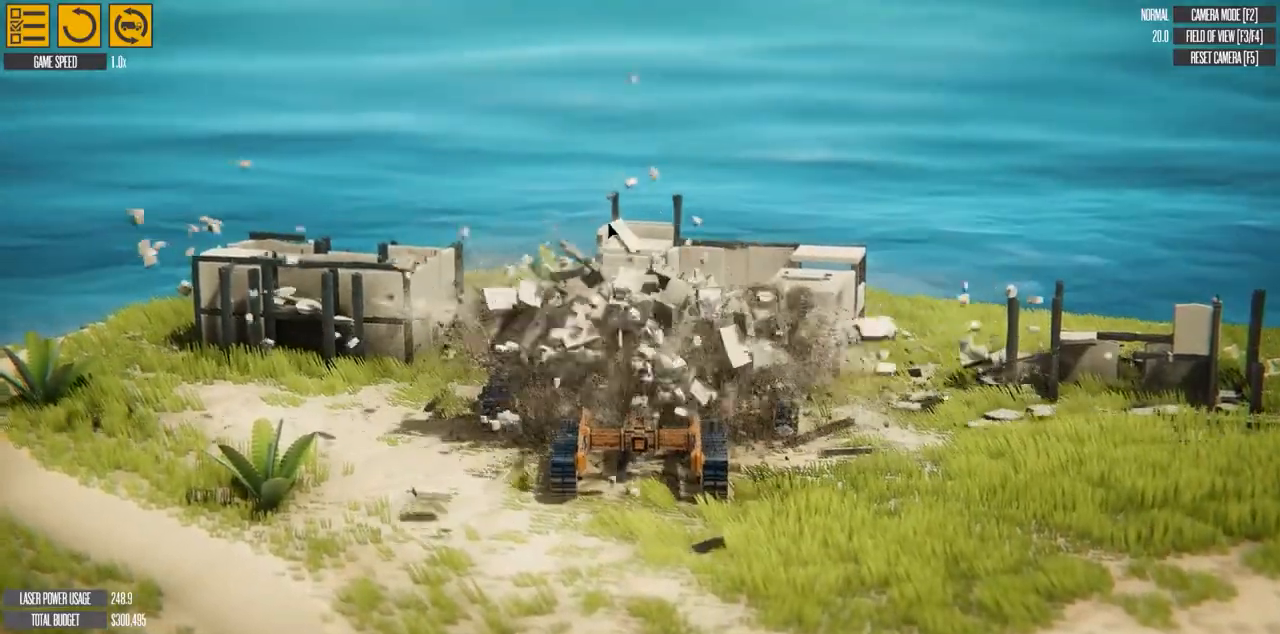
{"keys": [], "events": [[383, "w", "up"]]}
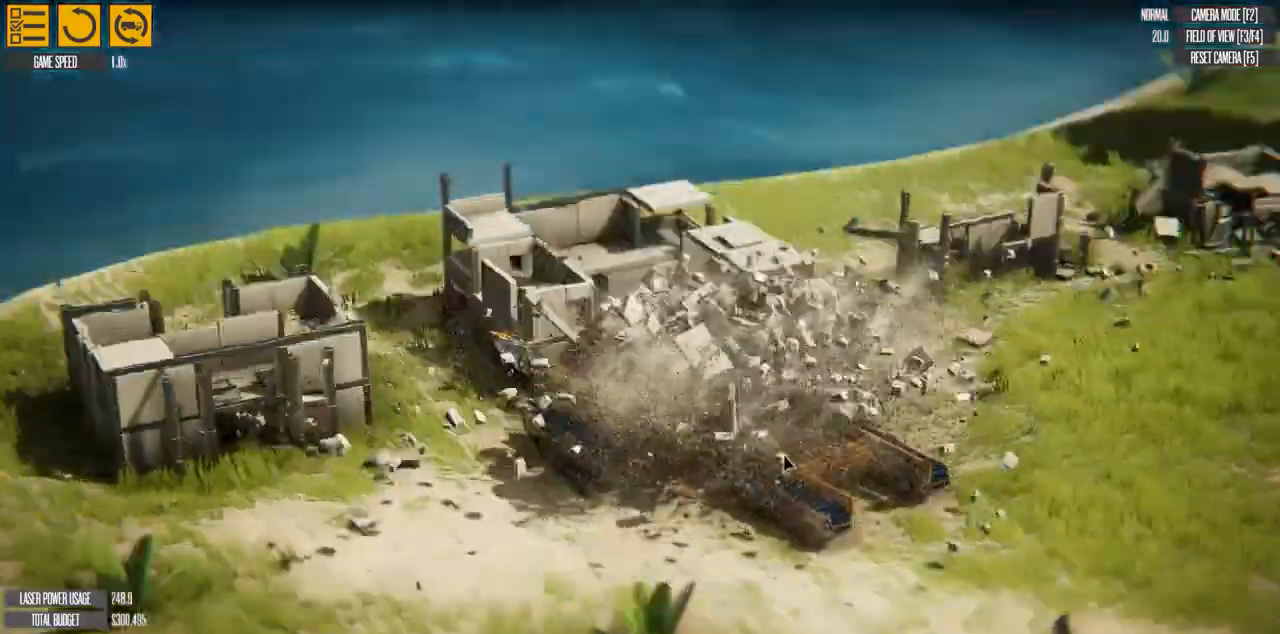
{"keys": [], "events": []}
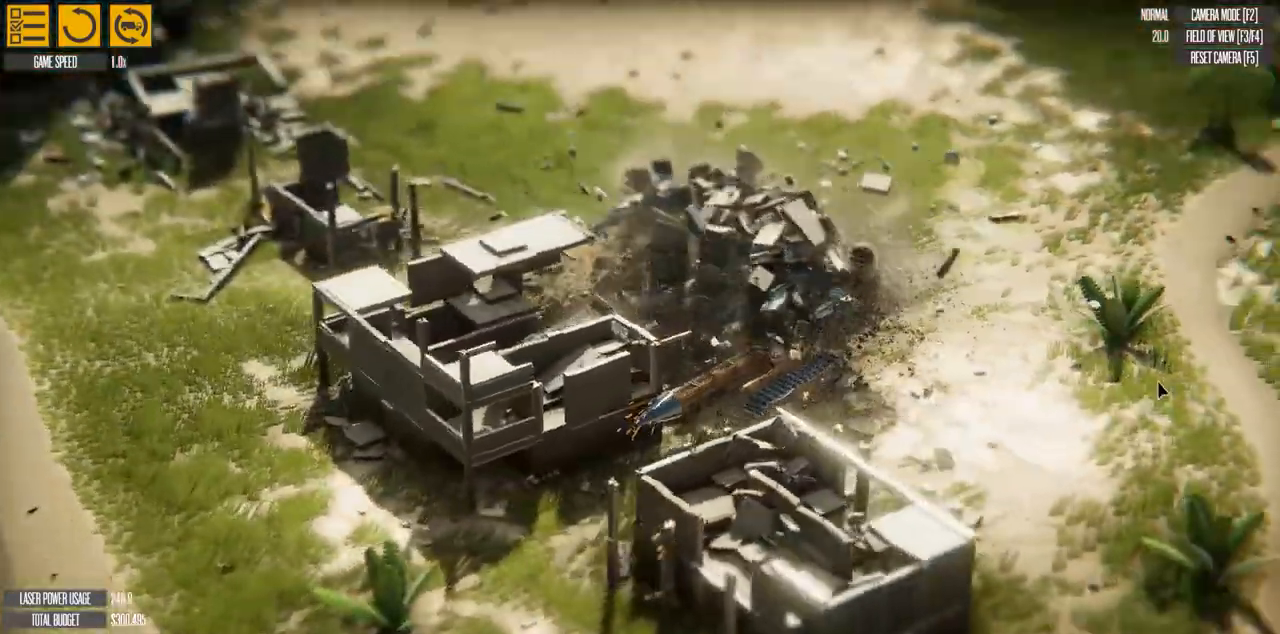
{"keys": ["t"], "events": [[450, "t", "down"]]}
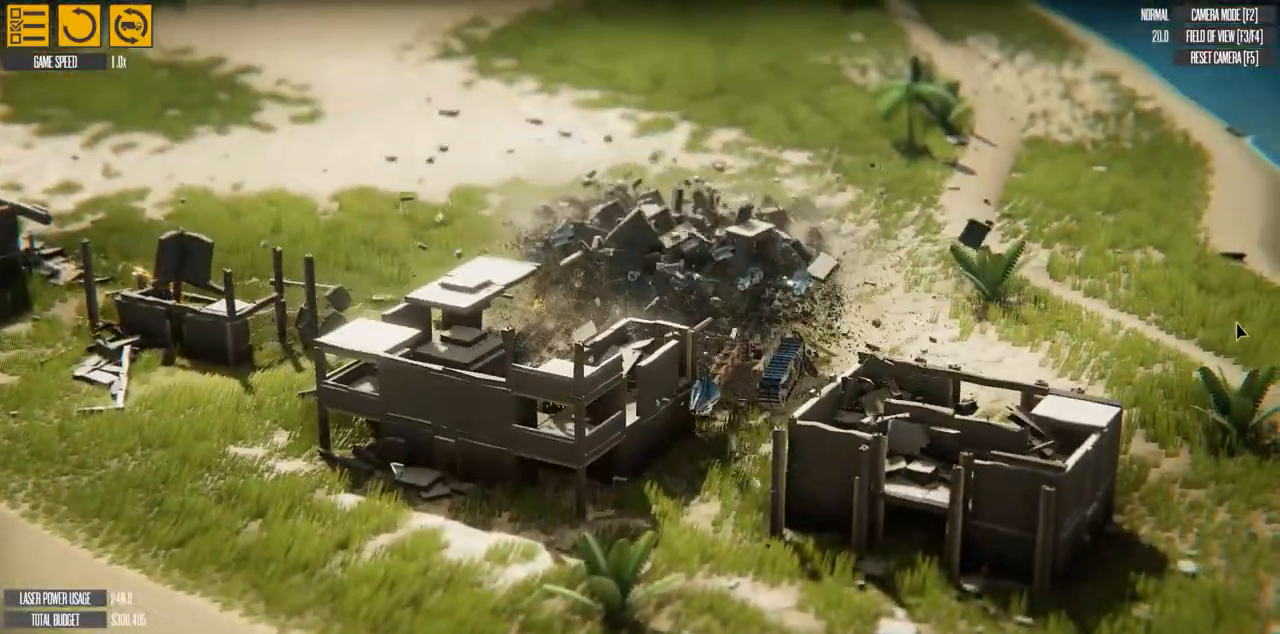
{"keys": ["e"], "events": [[150, "t", "up"], [400, "e", "down"]]}
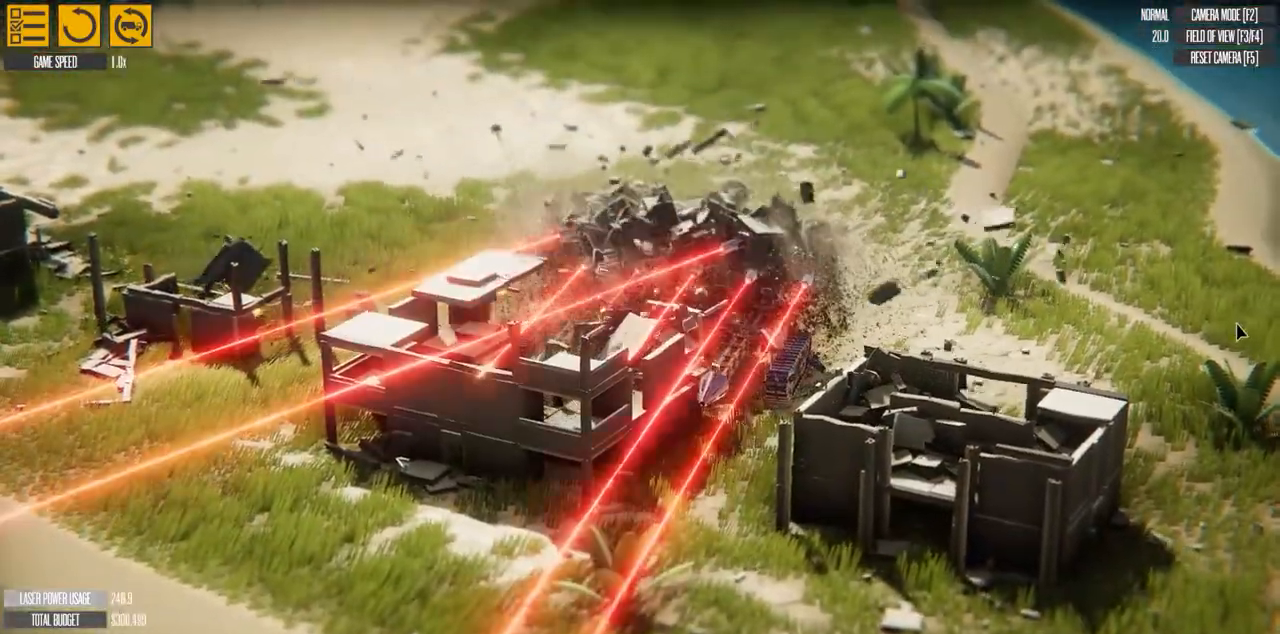
{"keys": [], "events": [[33, "e", "up"]]}
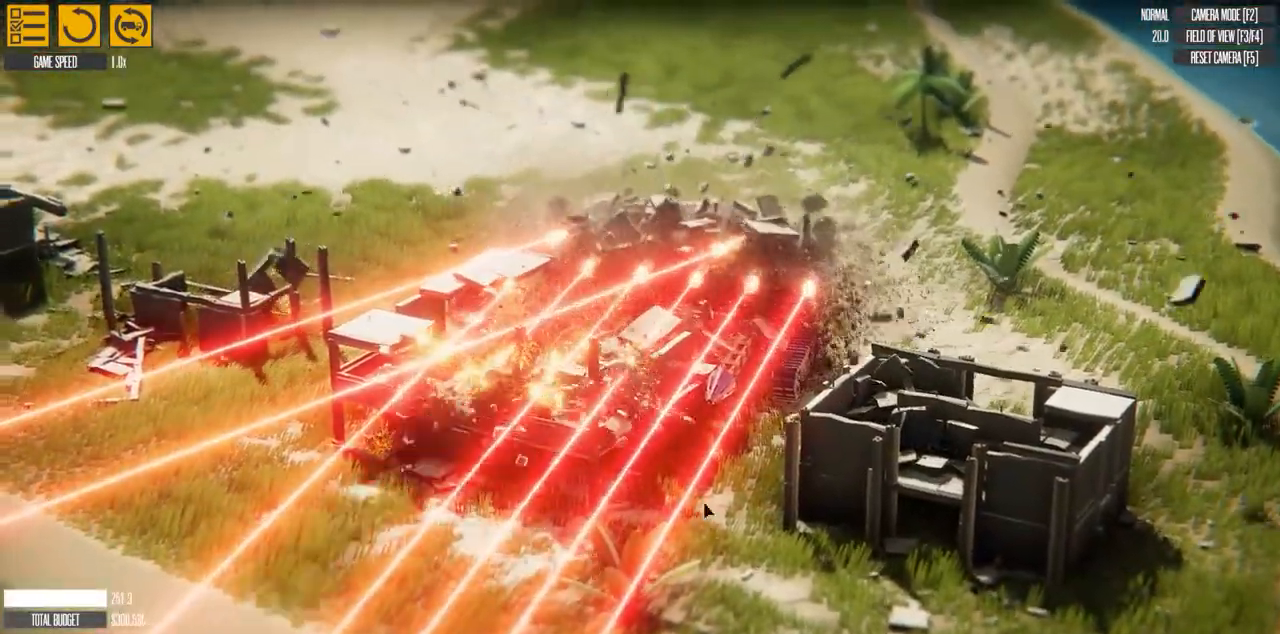
{"keys": [], "events": []}
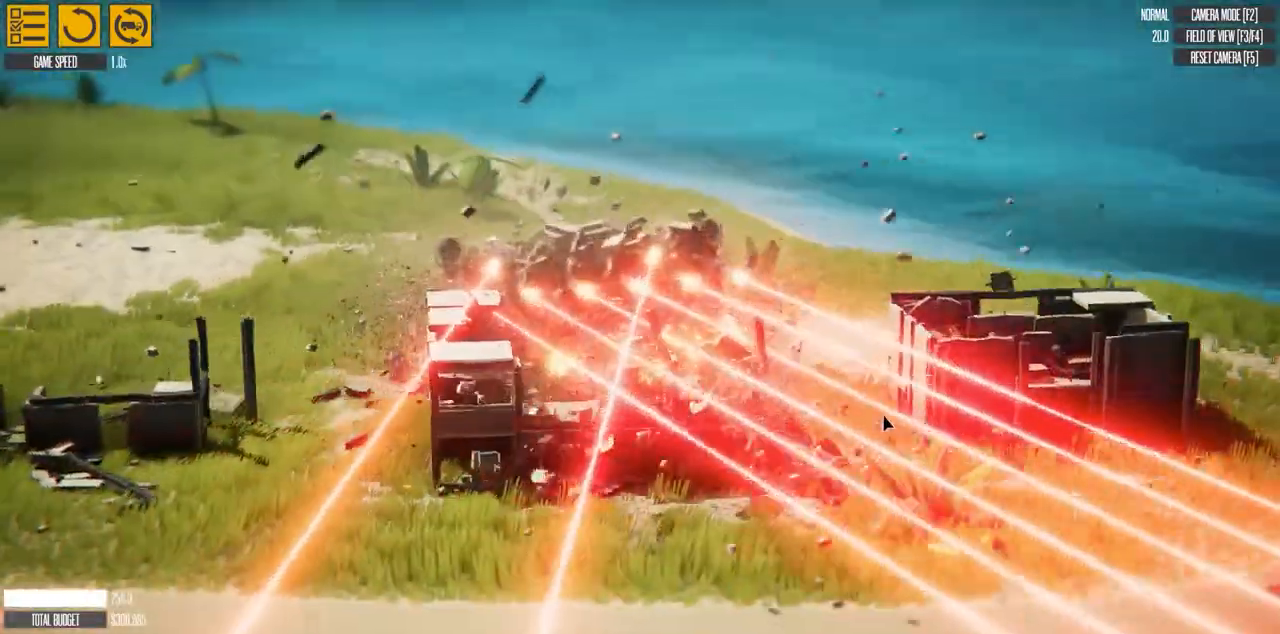
{"keys": [], "events": []}
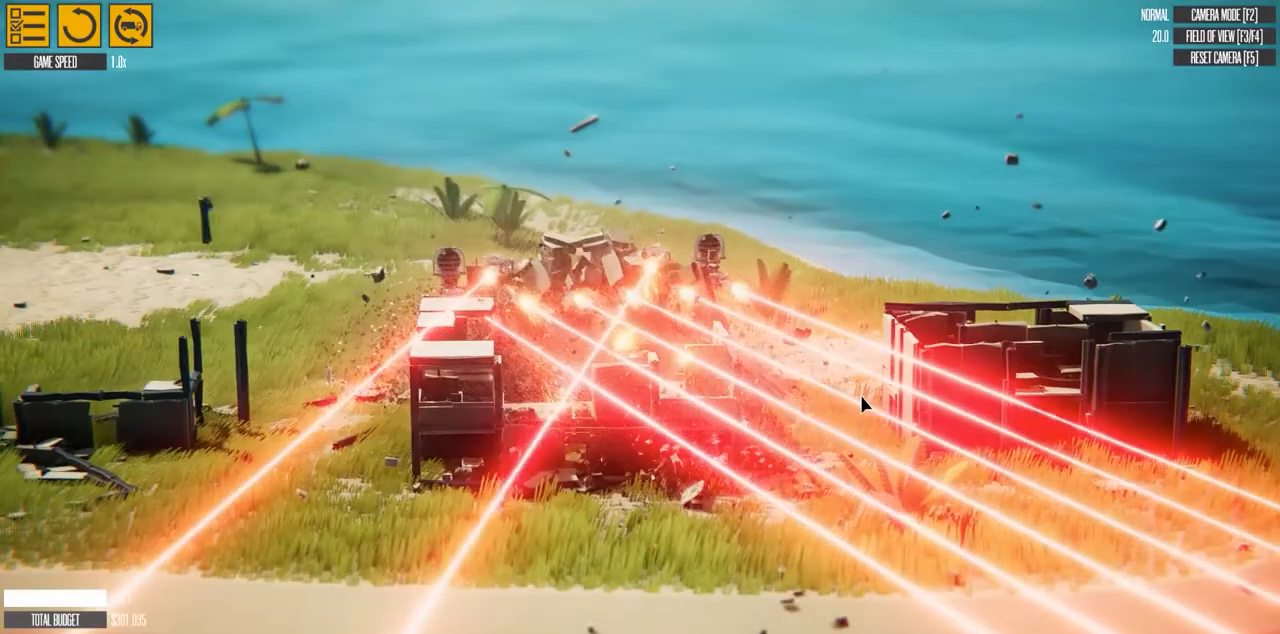
{"keys": [], "events": []}
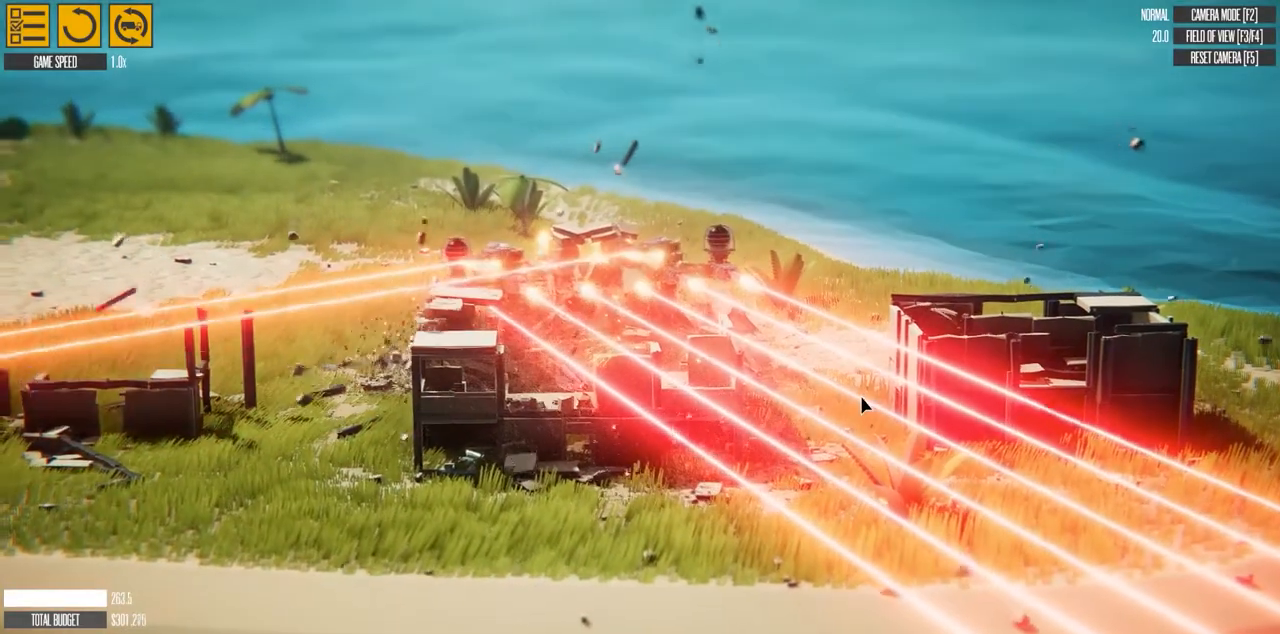
{"keys": [], "events": [[133, "d", "down"], [300, "d", "up"]]}
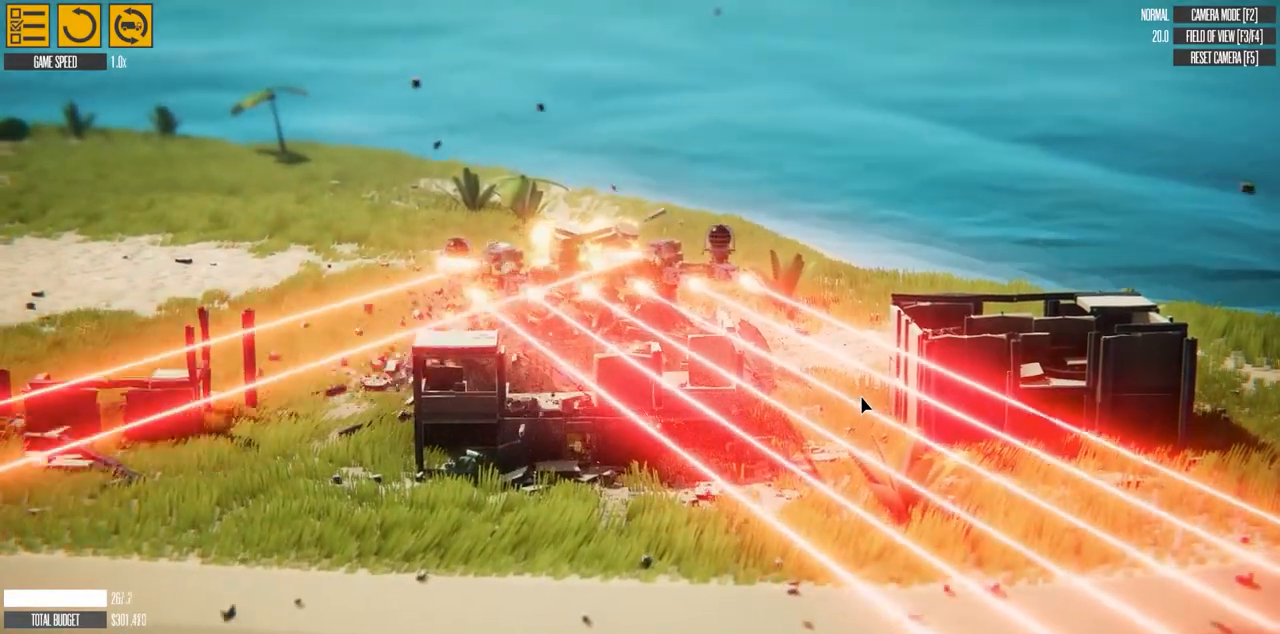
{"keys": [], "events": []}
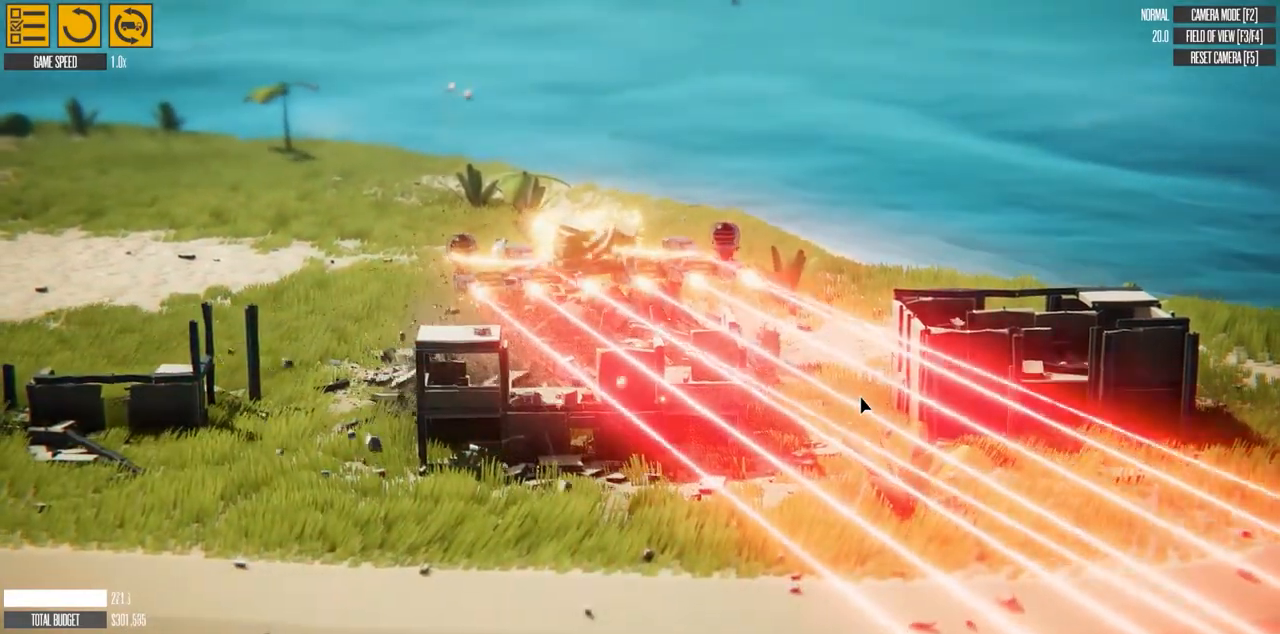
{"keys": [], "events": []}
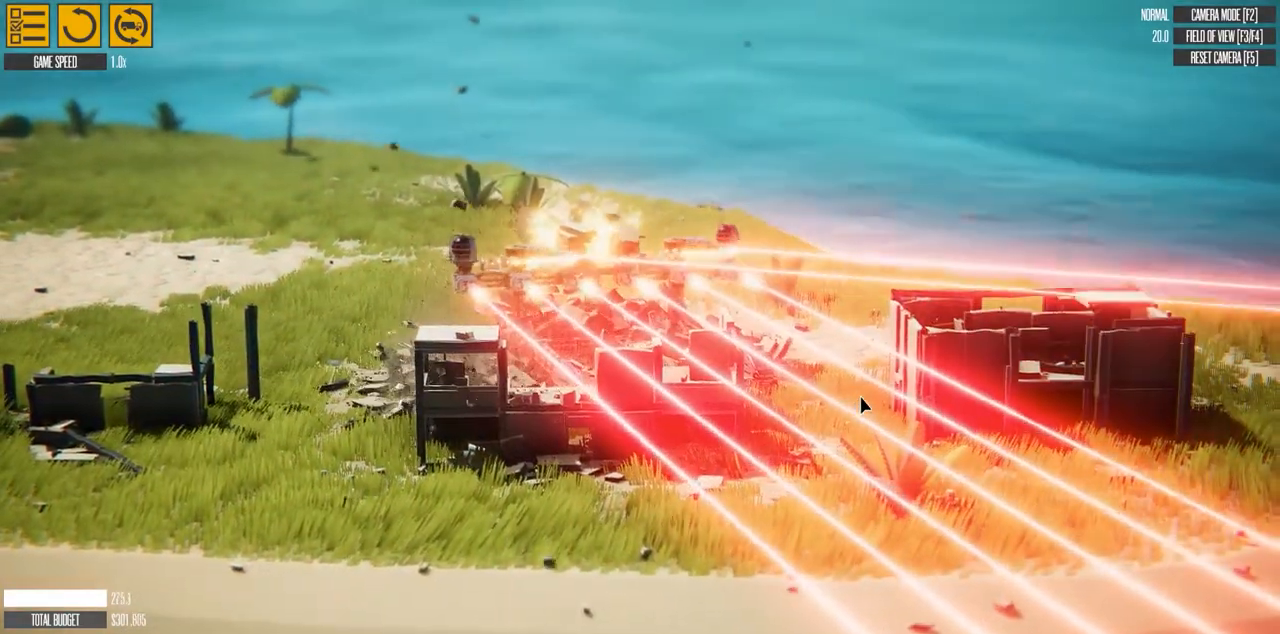
{"keys": [], "events": []}
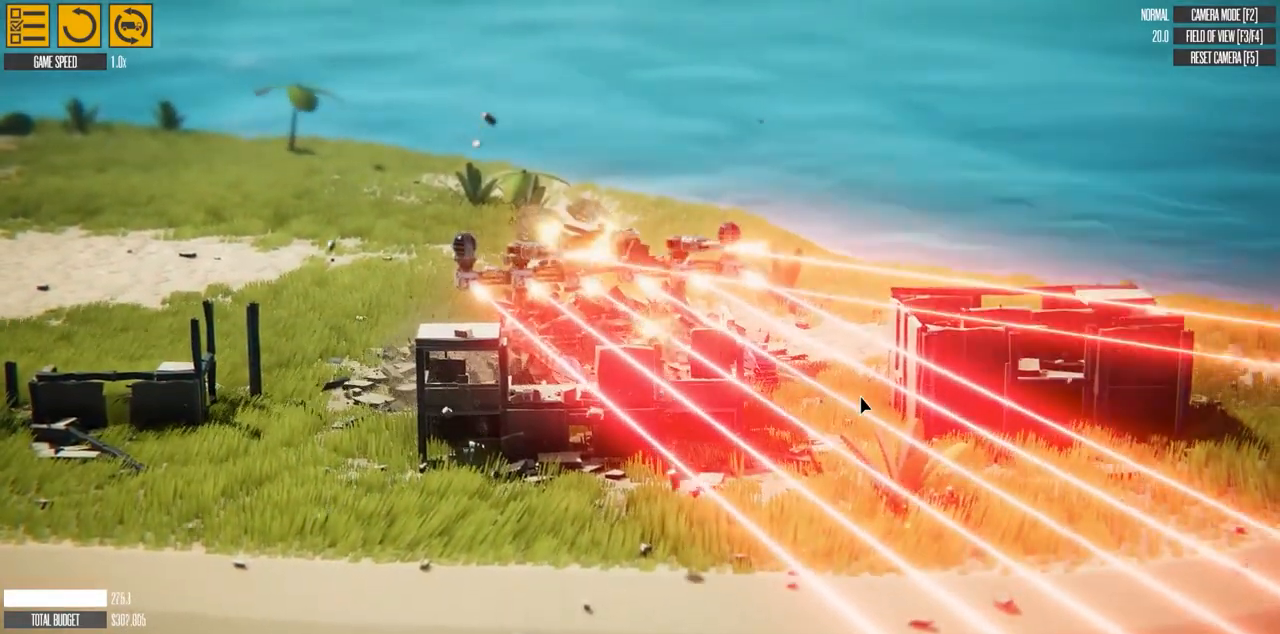
{"keys": [], "events": []}
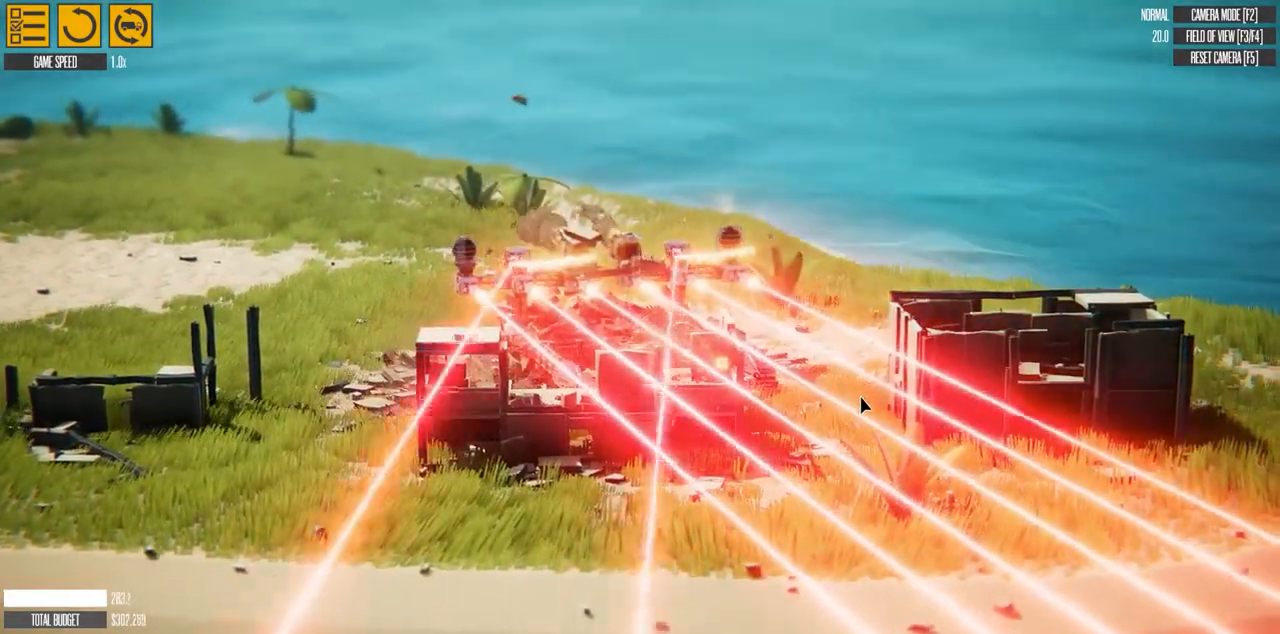
{"keys": [], "events": []}
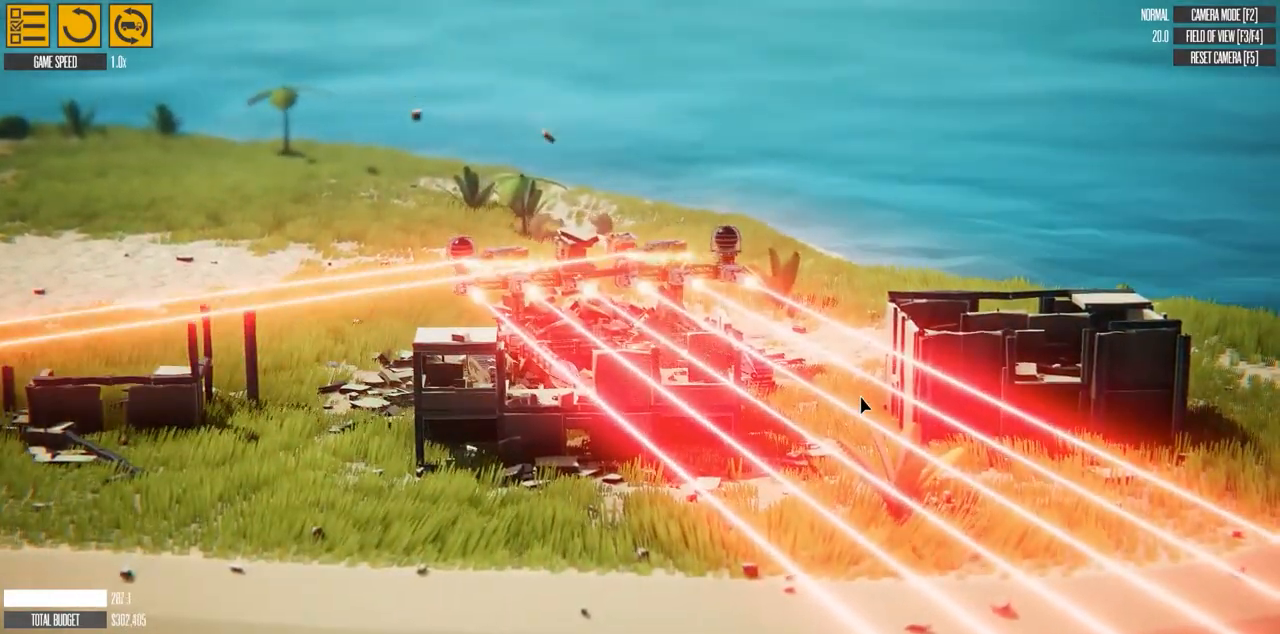
{"keys": [], "events": []}
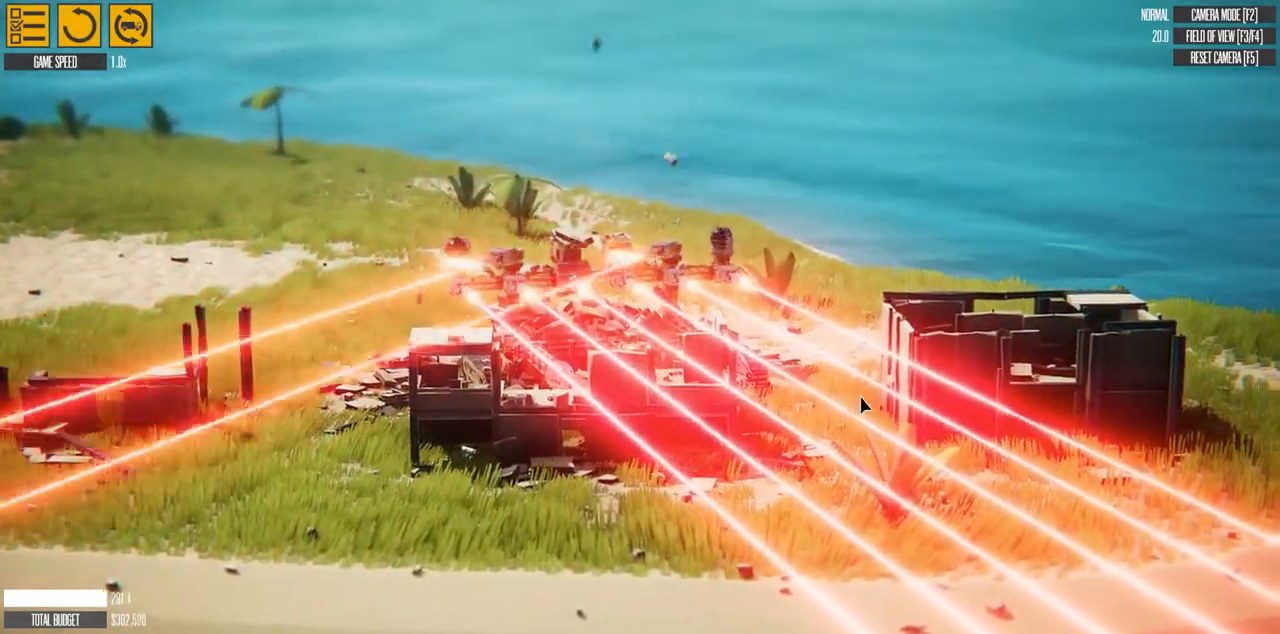
{"keys": [], "events": []}
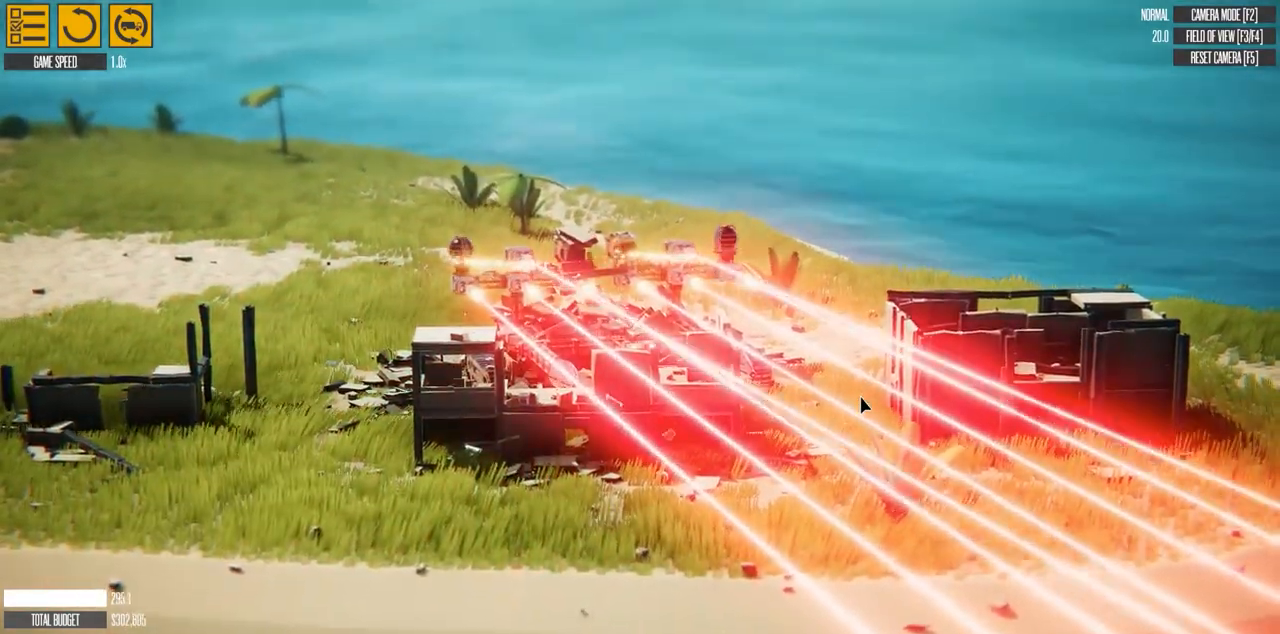
{"keys": [], "events": []}
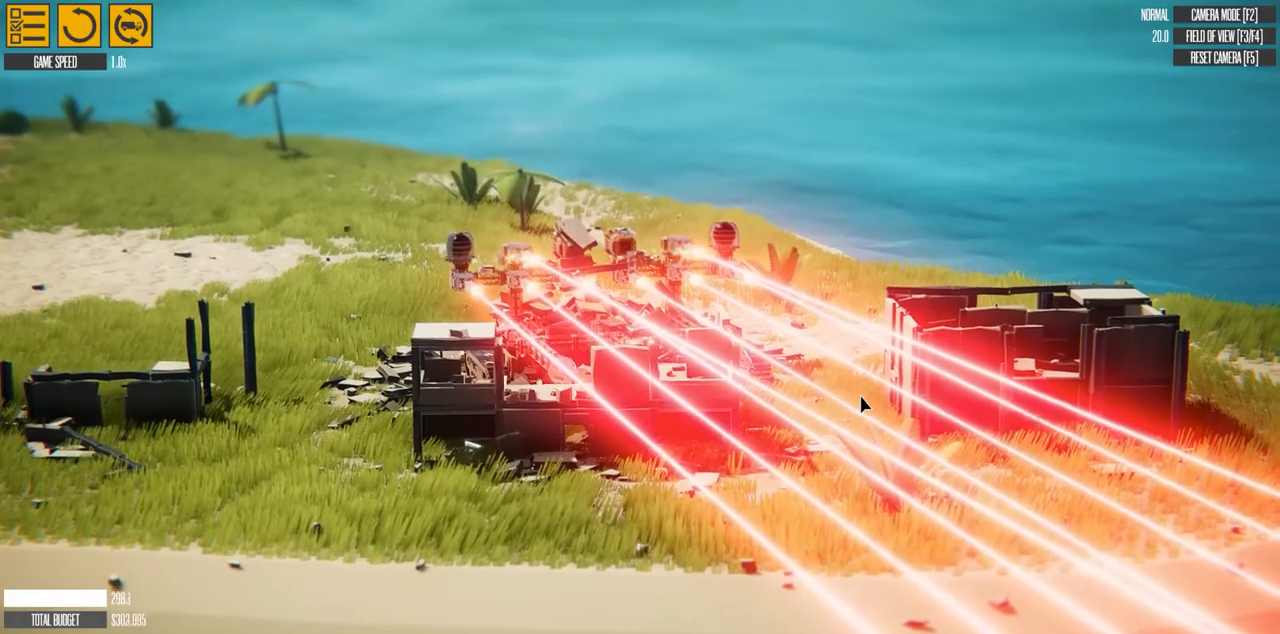
{"keys": [], "events": [[50, "w", "down"], [483, "w", "up"]]}
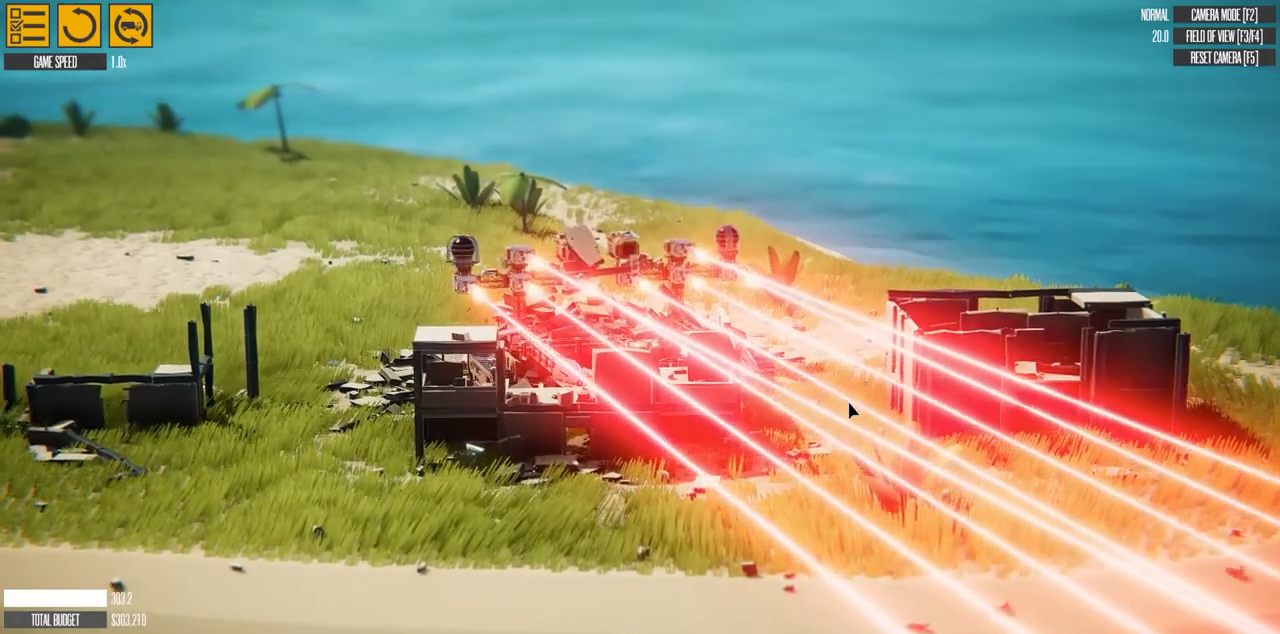
{"keys": [], "events": [[83, "e", "down"], [83, "r", "down"], [183, "e", "up"], [183, "r", "up"]]}
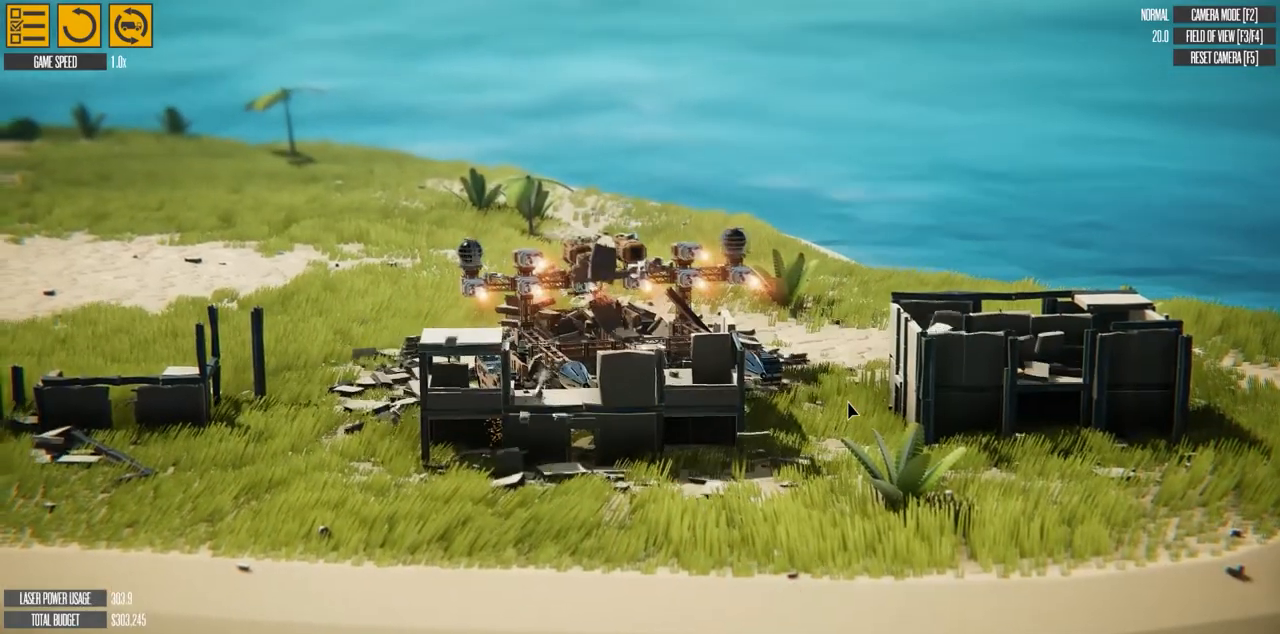
{"keys": [], "events": [[17, "t", "down"], [133, "t", "up"]]}
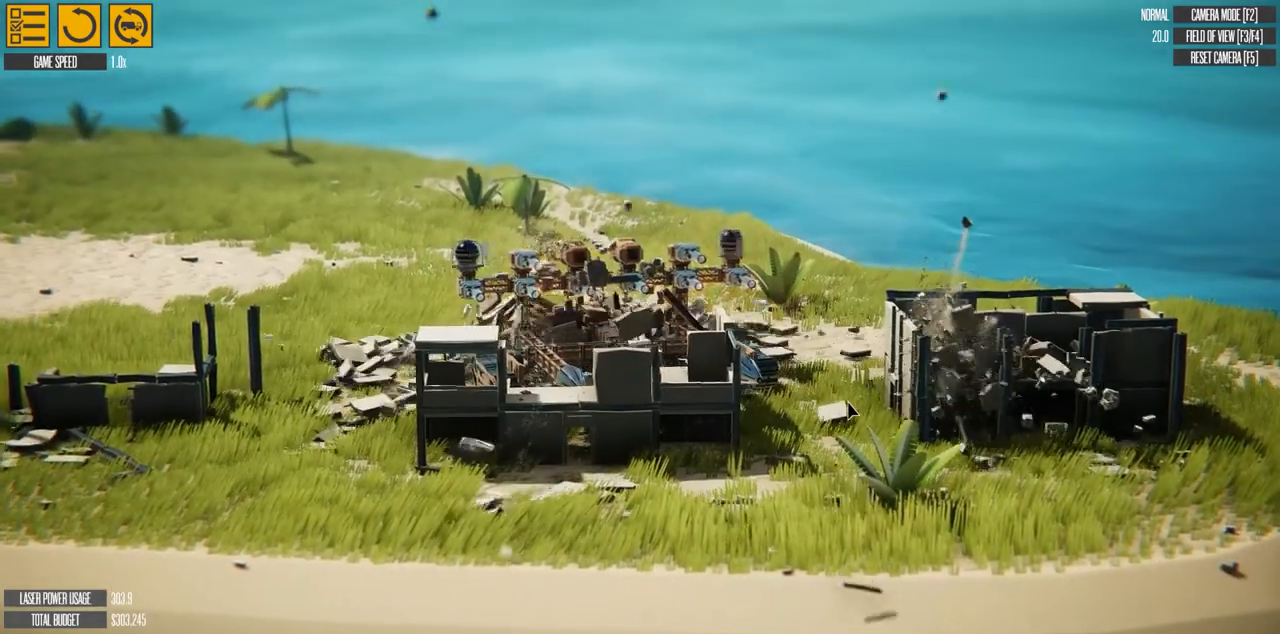
{"keys": [], "events": []}
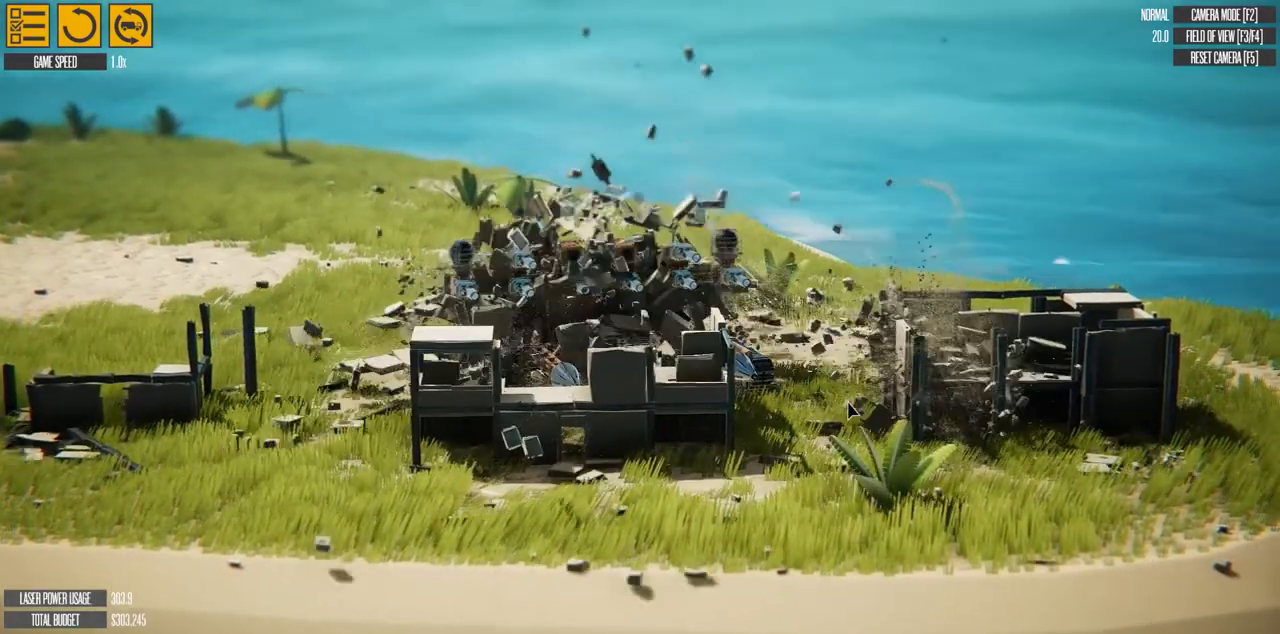
{"keys": [], "events": []}
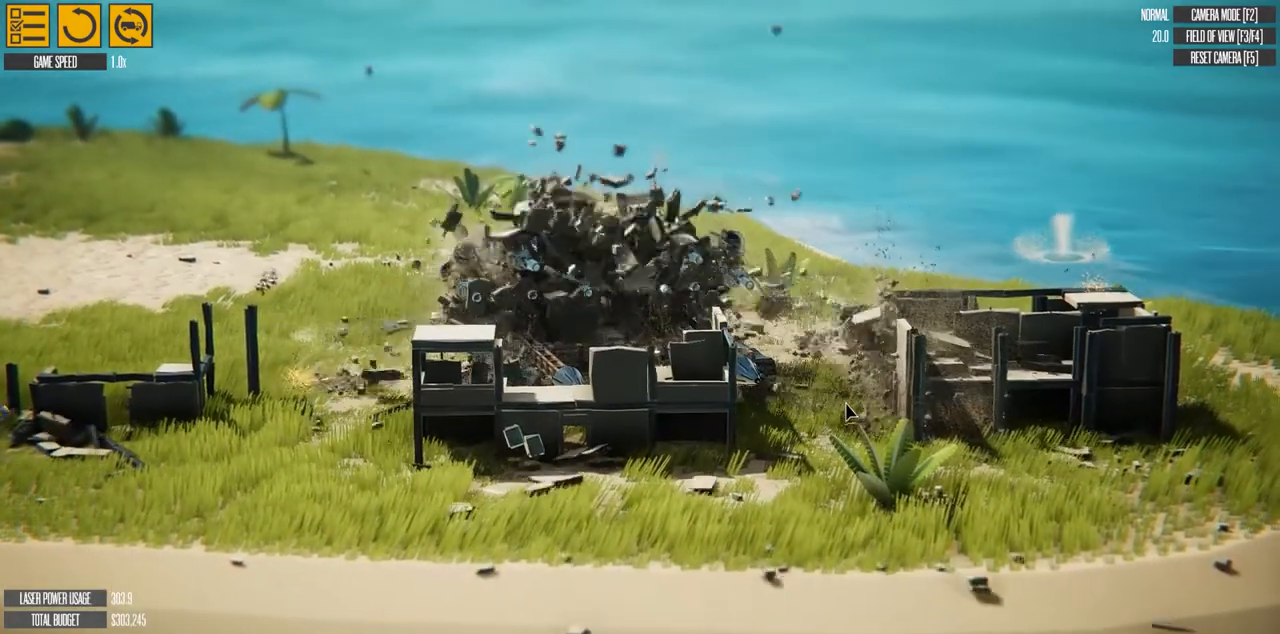
{"keys": [], "events": [[233, "e", "down"], [500, "e", "up"]]}
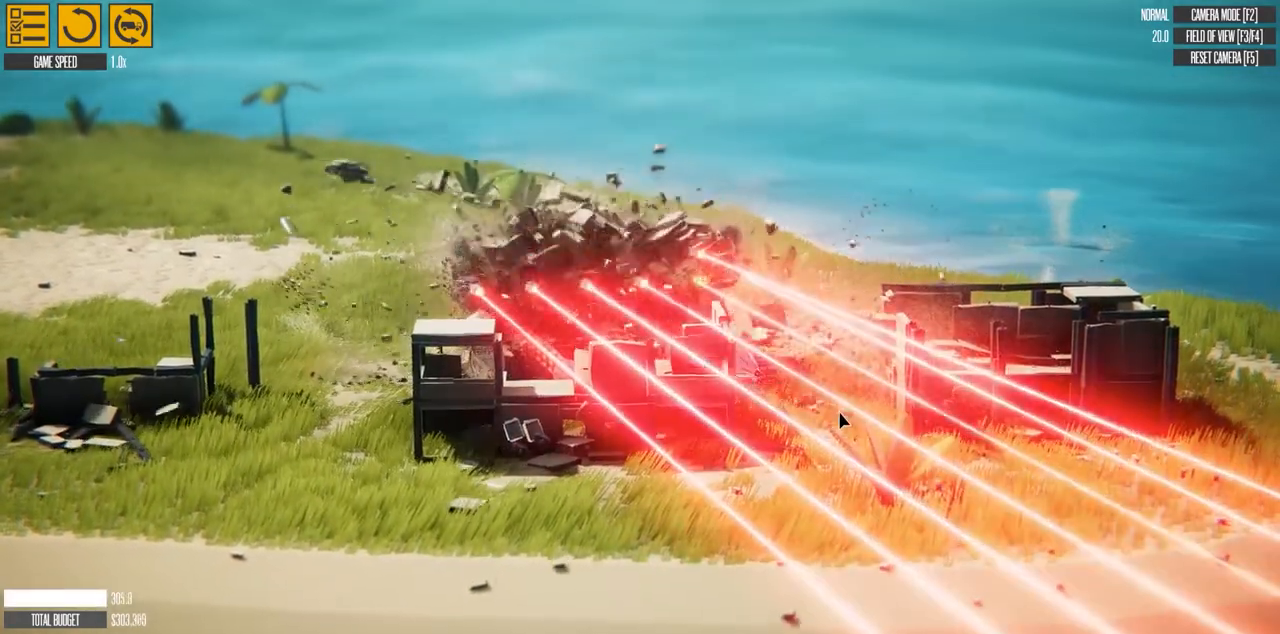
{"keys": ["t", "y"], "events": [[433, "y", "down"], [450, "t", "down"]]}
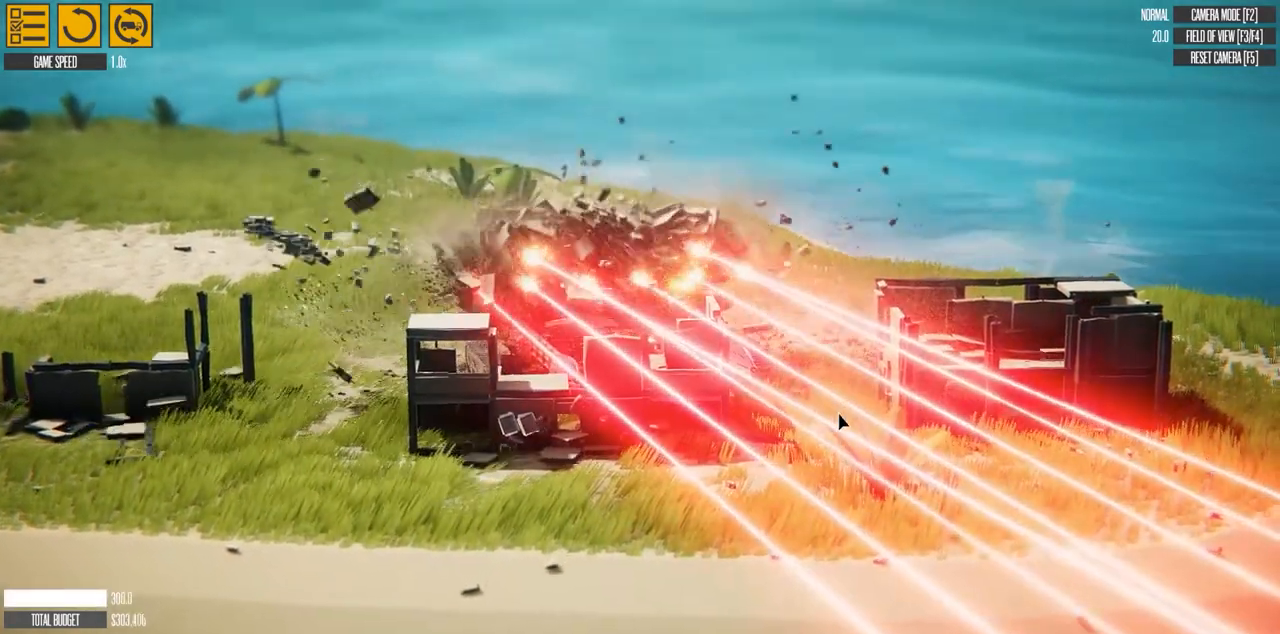
{"keys": [], "events": [[17, "t", "up"], [50, "y", "up"]]}
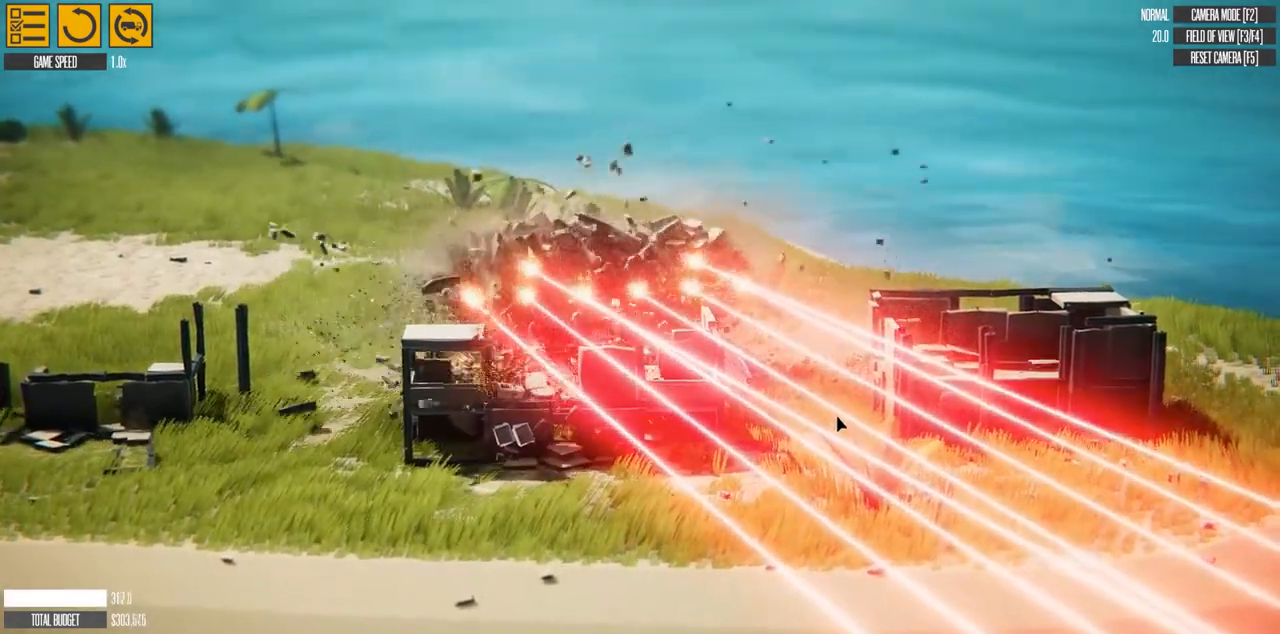
{"keys": ["w"], "events": [[317, "w", "down"]]}
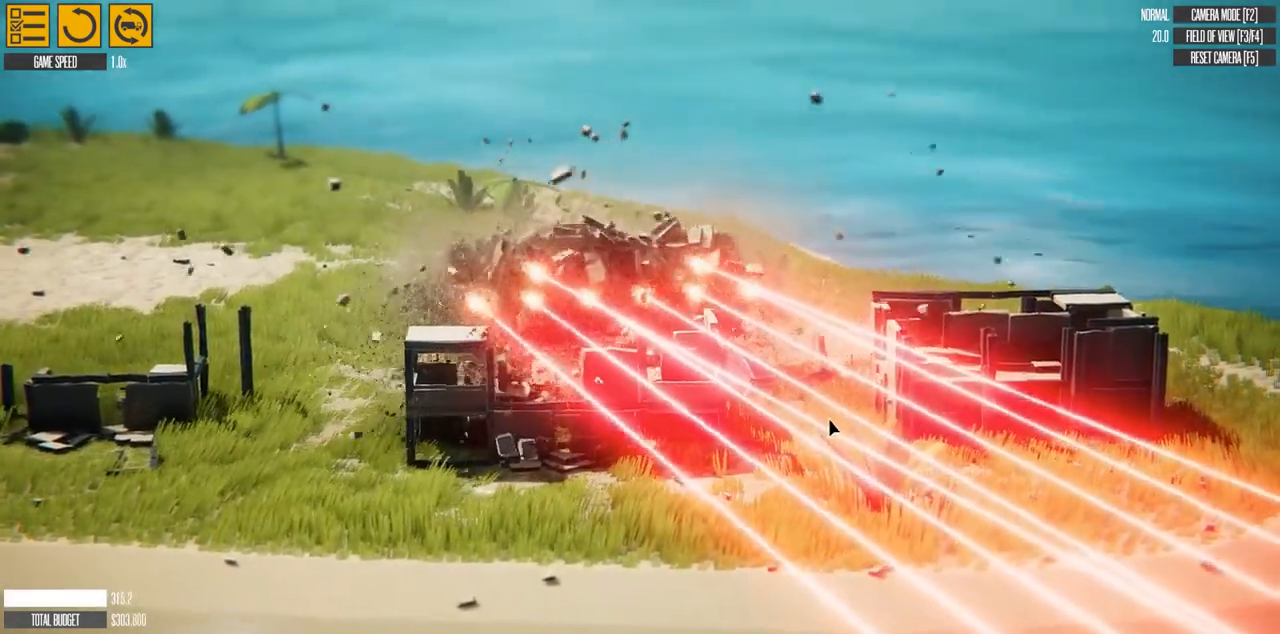
{"keys": ["w"], "events": []}